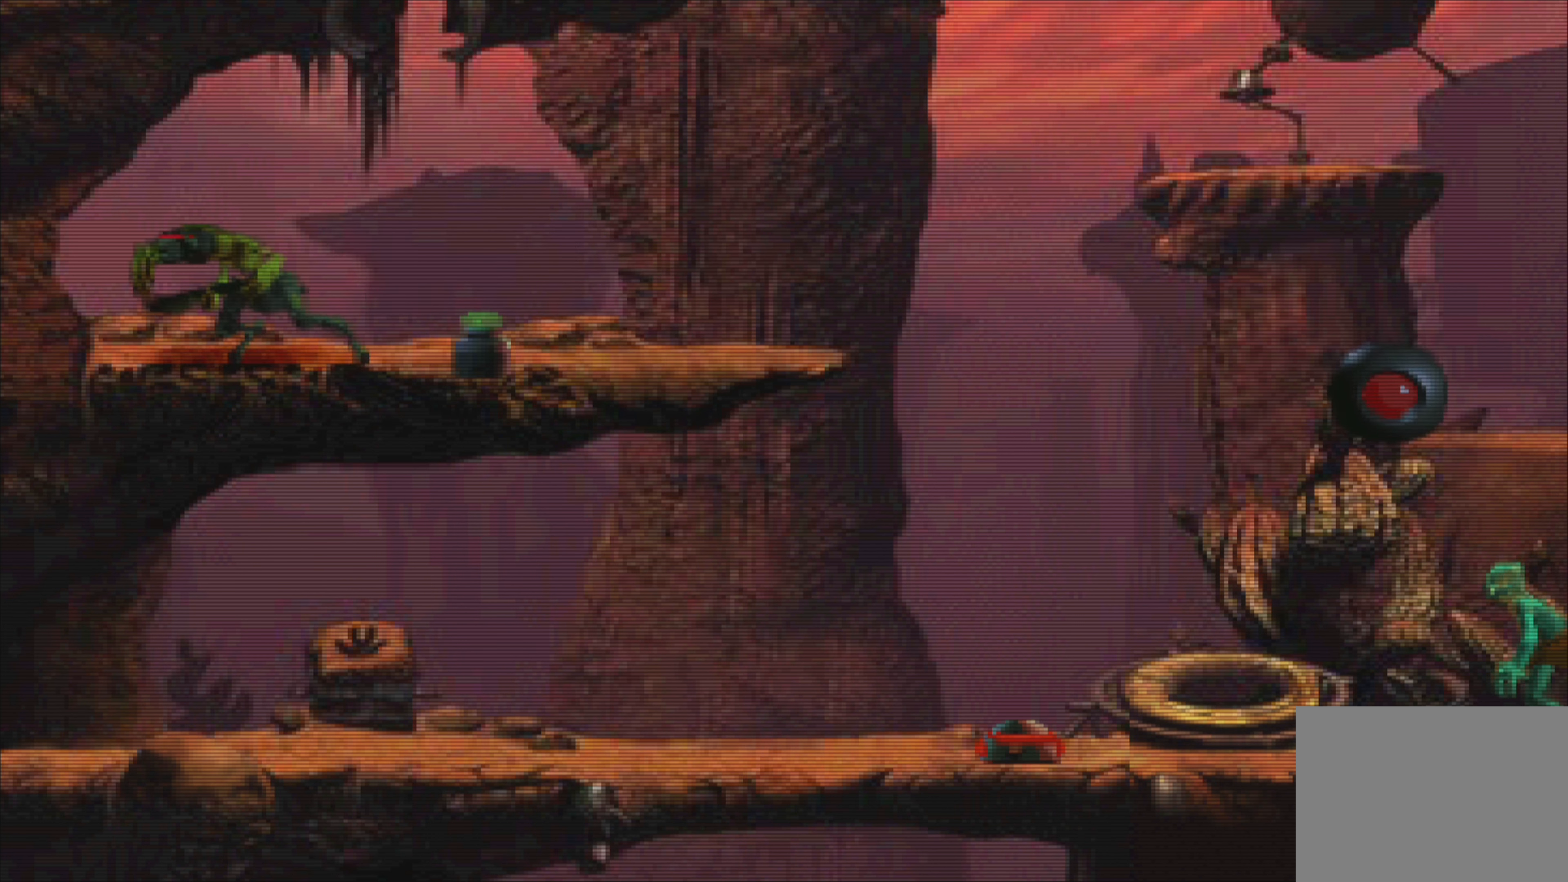
Gameplay with a controller (PlayStation layout); each line is a JSON object with the inputs held at the frame after it. "events" lists button and stick changes between this image and that frame as [ms after this image, input, new state], when the widget could be followed in between. Not read: L3 R3 right_stick.
{"buttons": [], "left_stick": "left", "events": [[417, "left_stick", "left"]]}
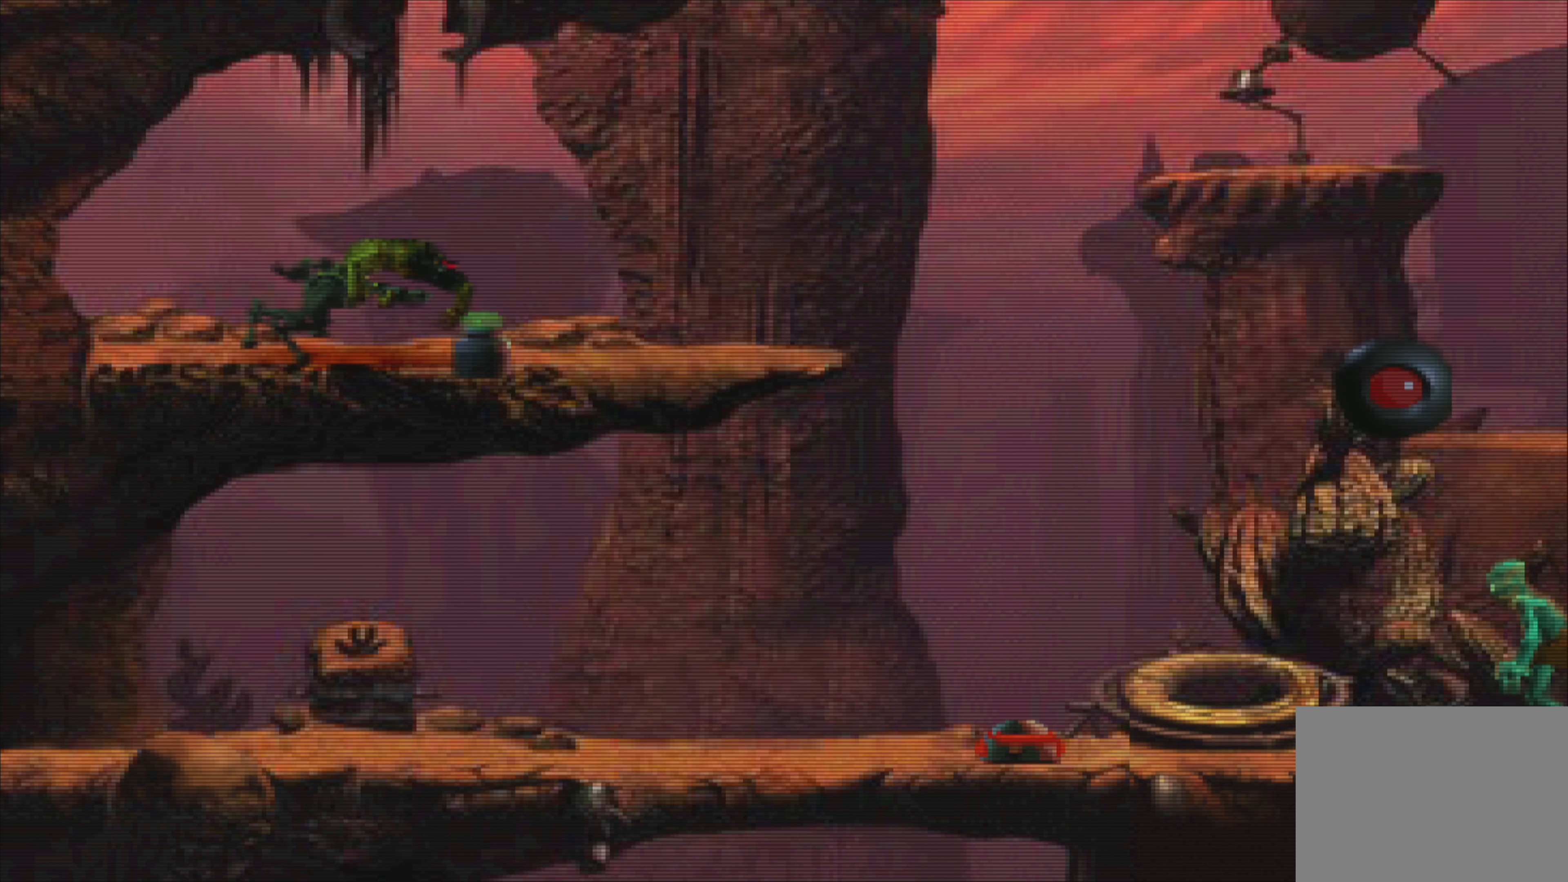
{"buttons": [], "left_stick": "center", "events": [[133, "left_stick", "center"]]}
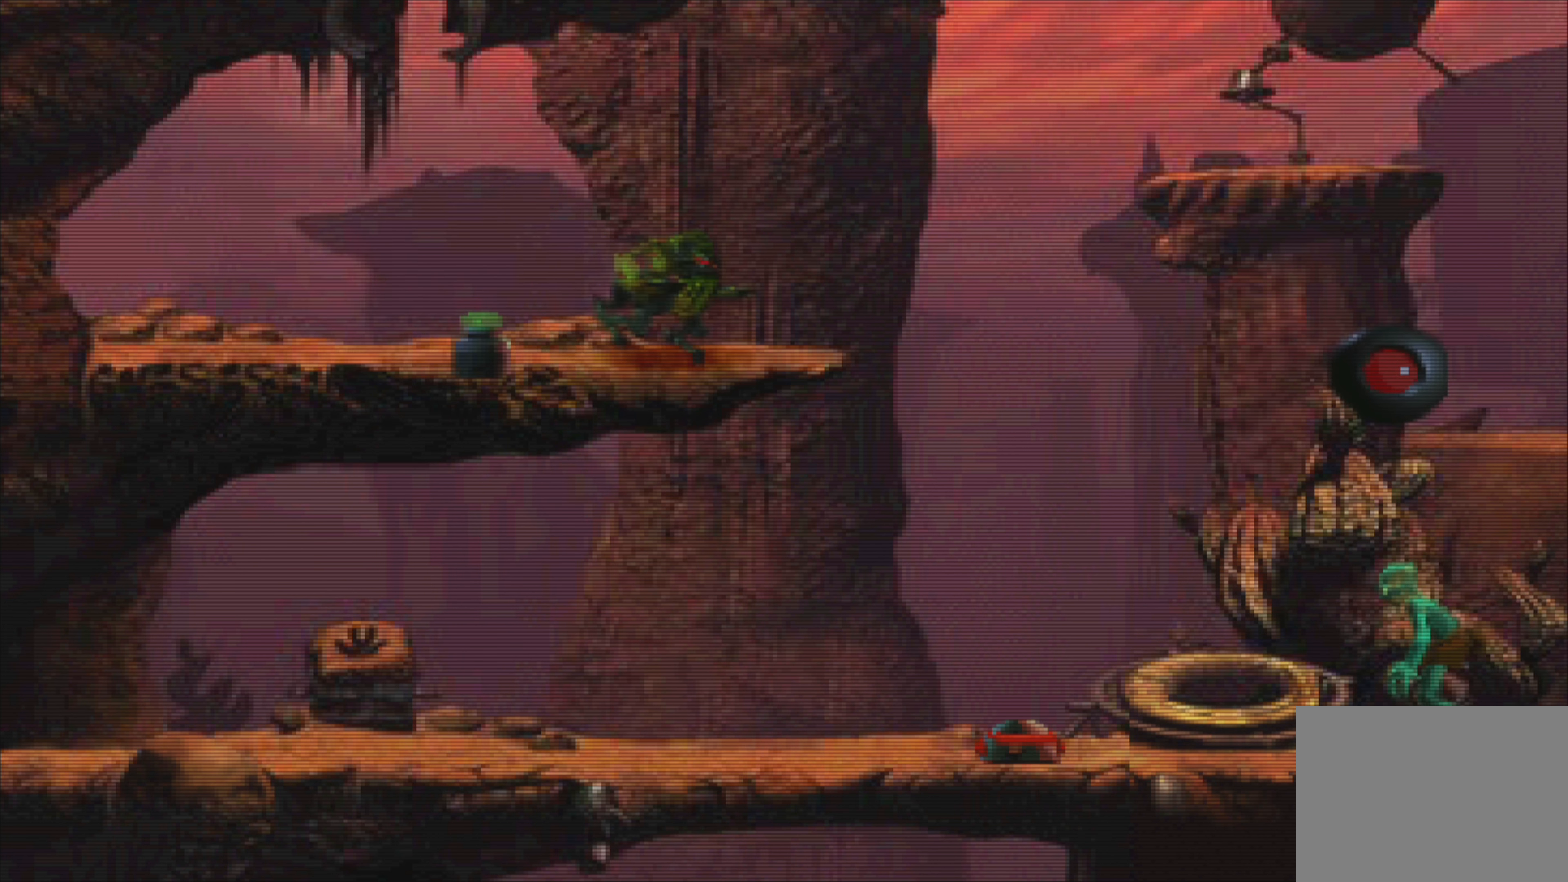
{"buttons": [], "left_stick": "left", "events": [[33, "left_stick", "left"], [217, "left_stick", "center"], [467, "left_stick", "left"]]}
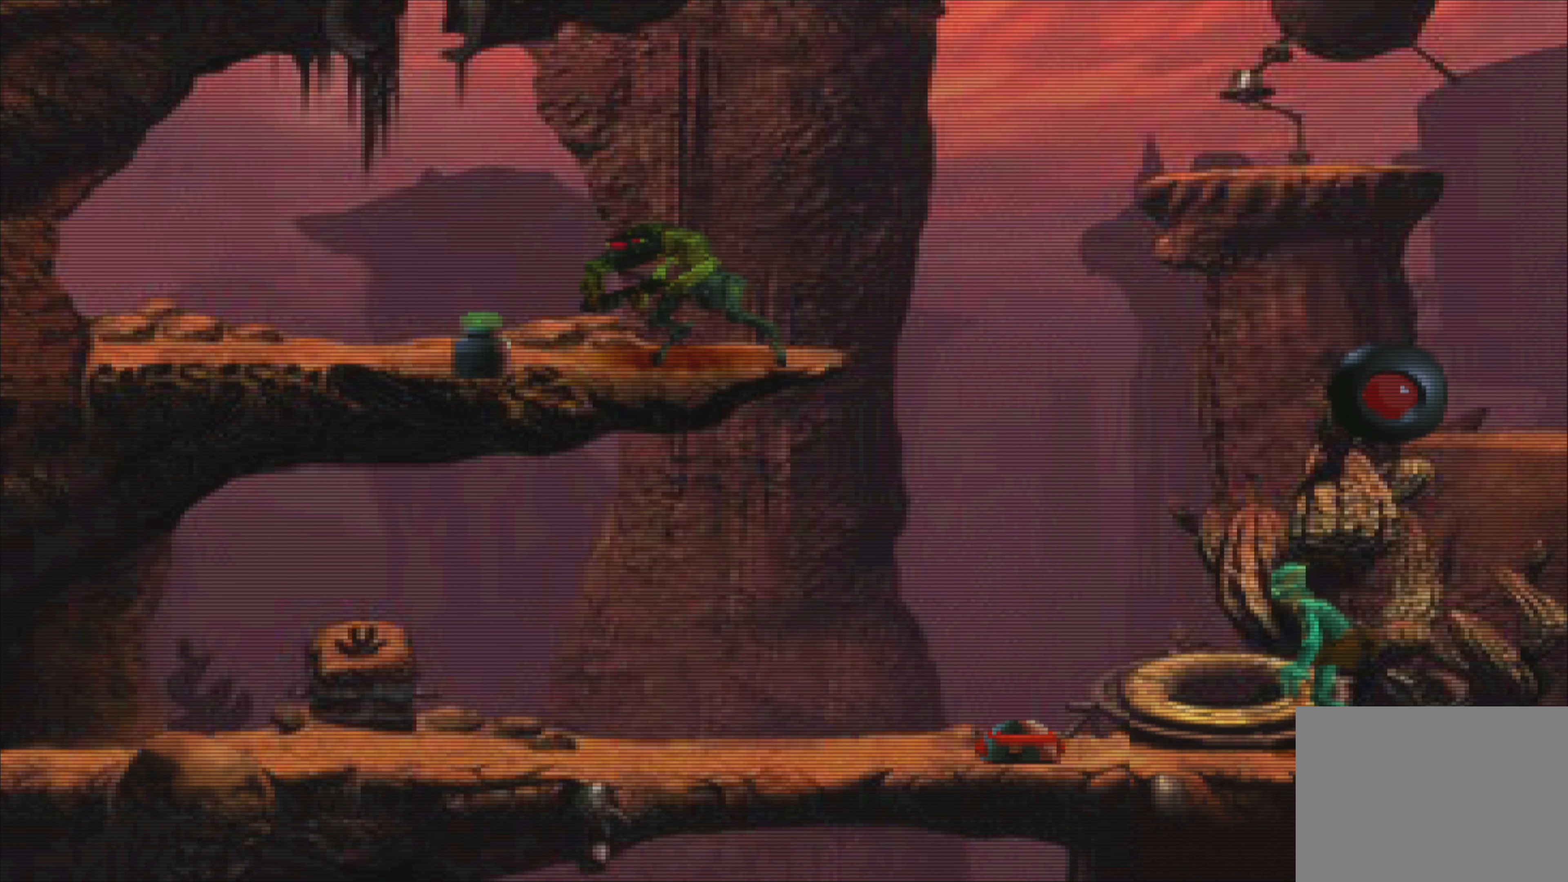
{"buttons": [], "left_stick": "center", "events": [[117, "left_stick", "center"]]}
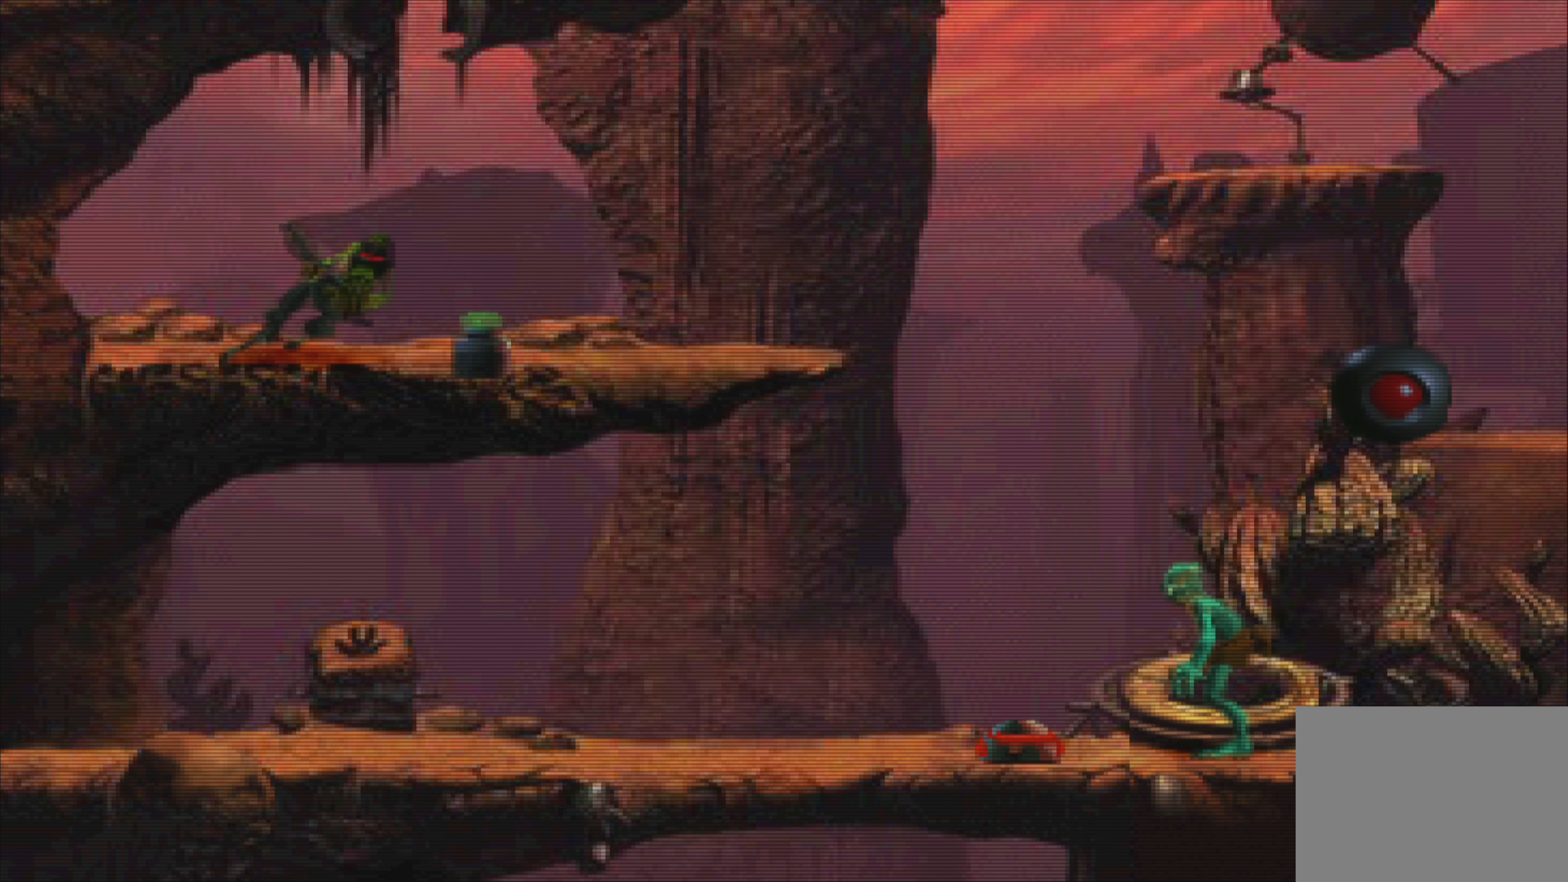
{"buttons": [], "left_stick": "center", "events": []}
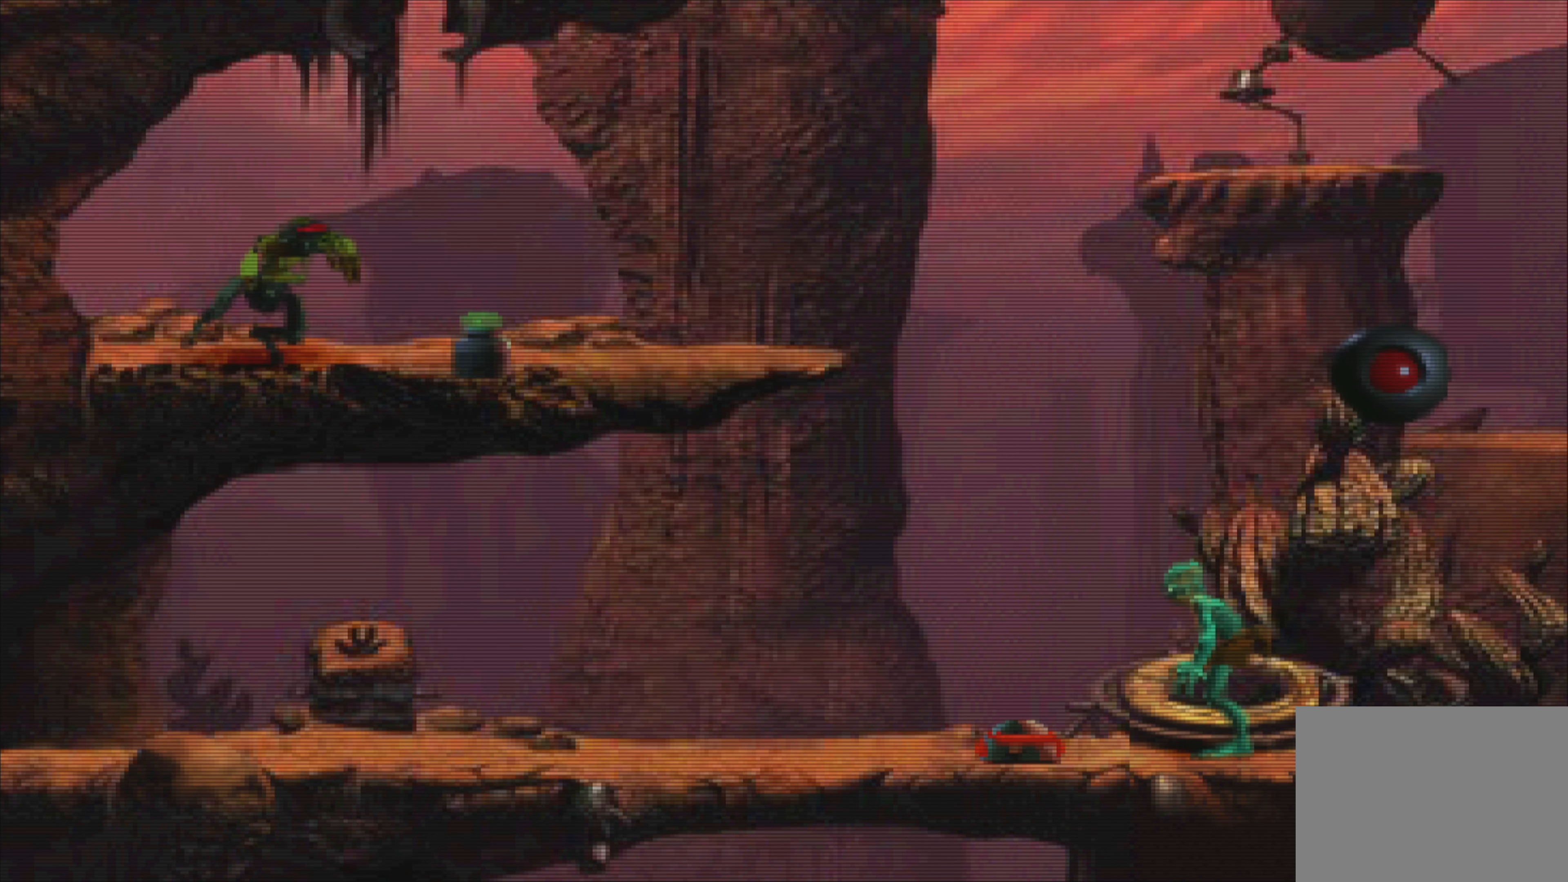
{"buttons": [], "left_stick": "up", "events": [[100, "left_stick", "up"]]}
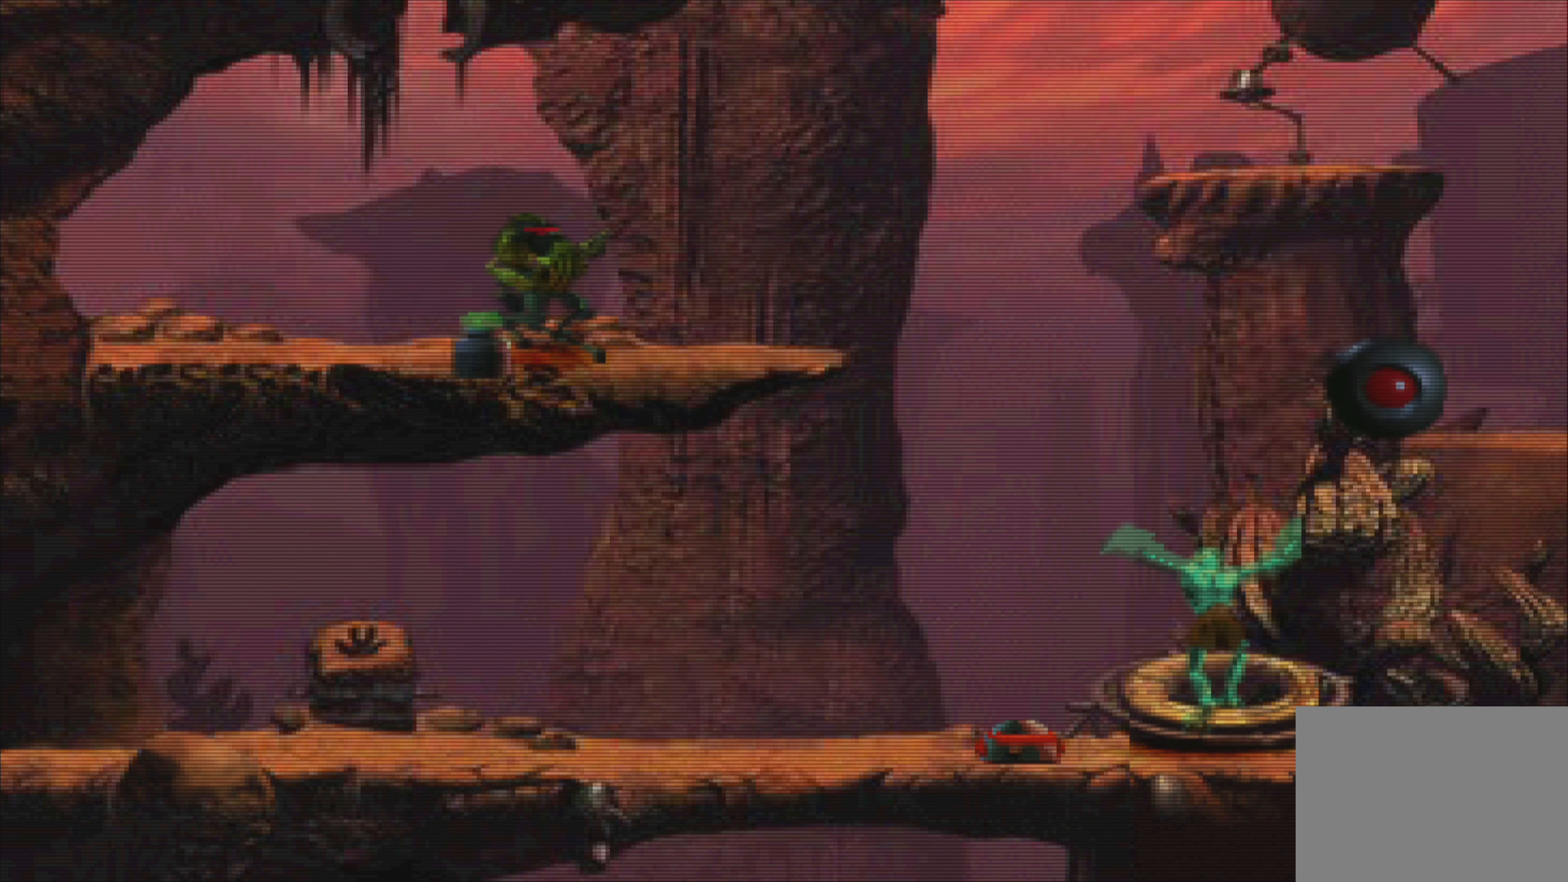
{"buttons": [], "left_stick": "center", "events": [[217, "left_stick", "center"]]}
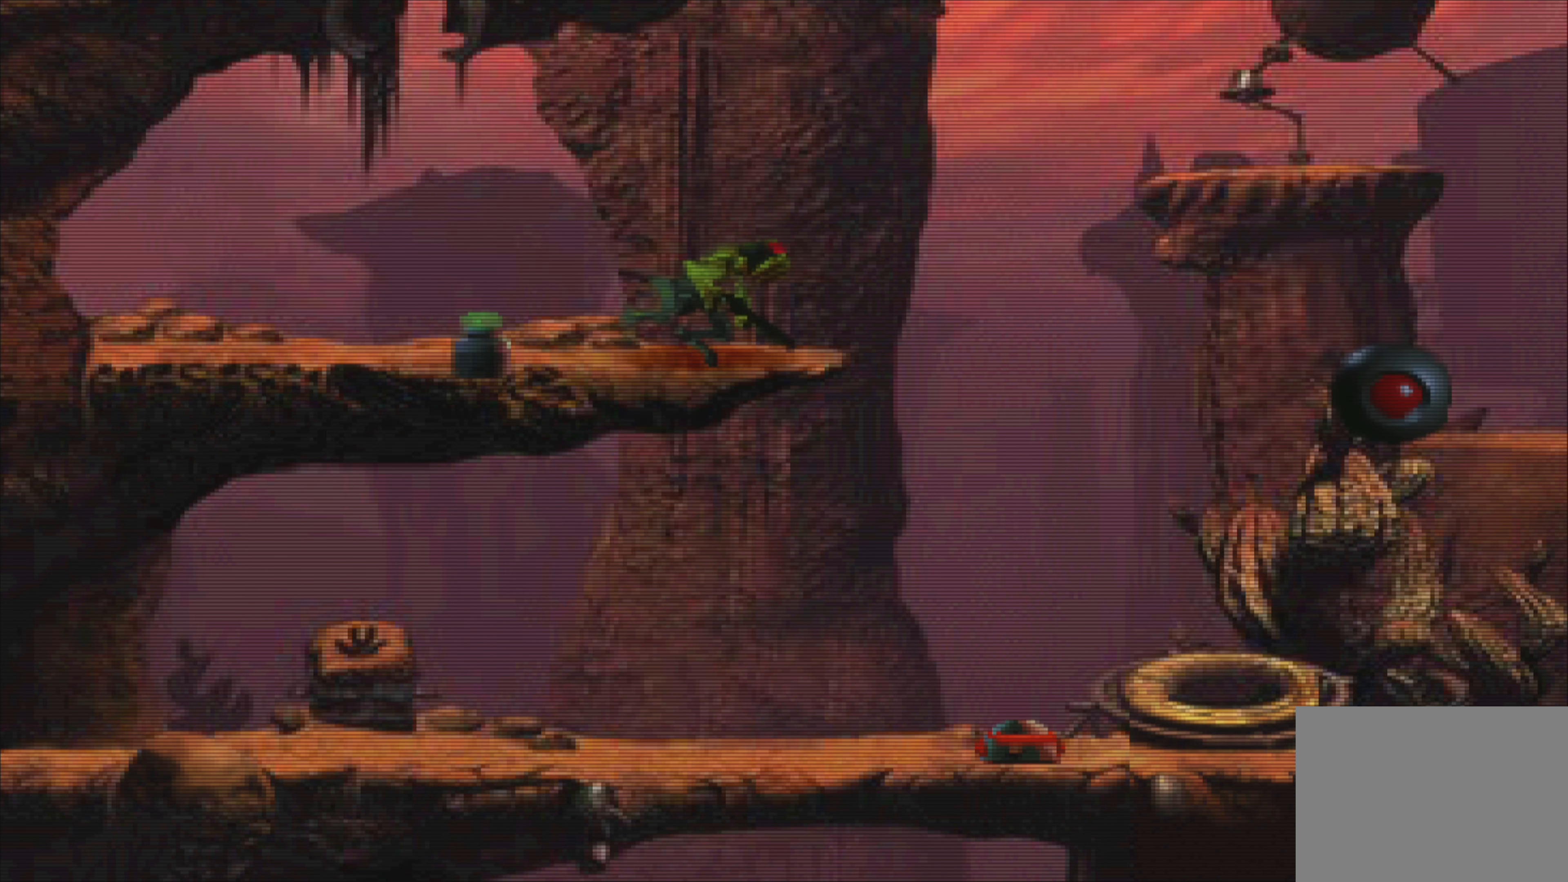
{"buttons": [], "left_stick": "center", "events": []}
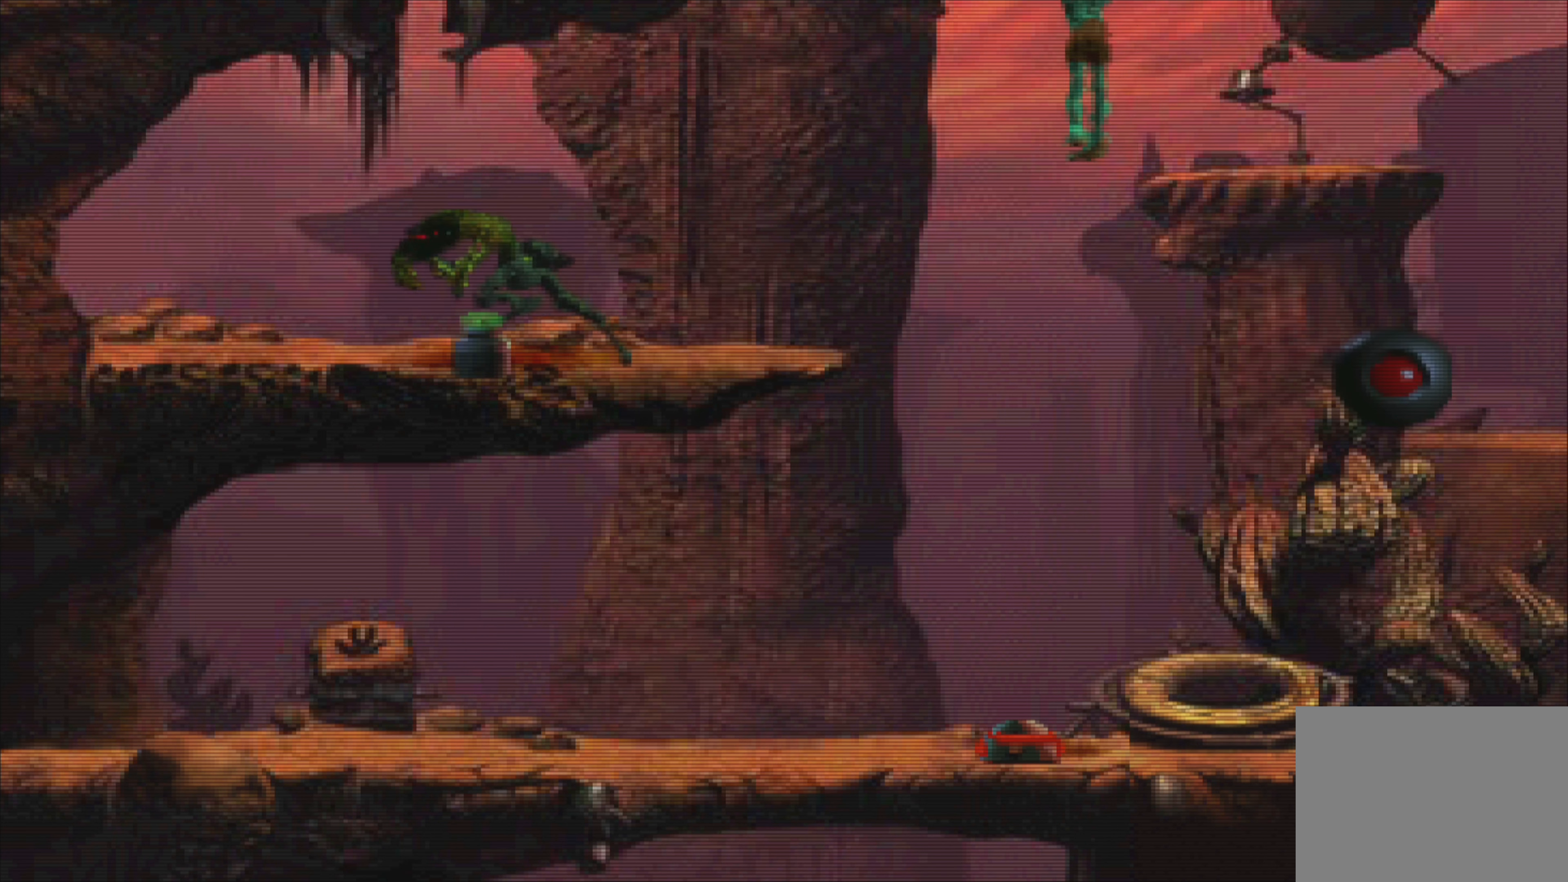
{"buttons": [], "left_stick": "center", "events": []}
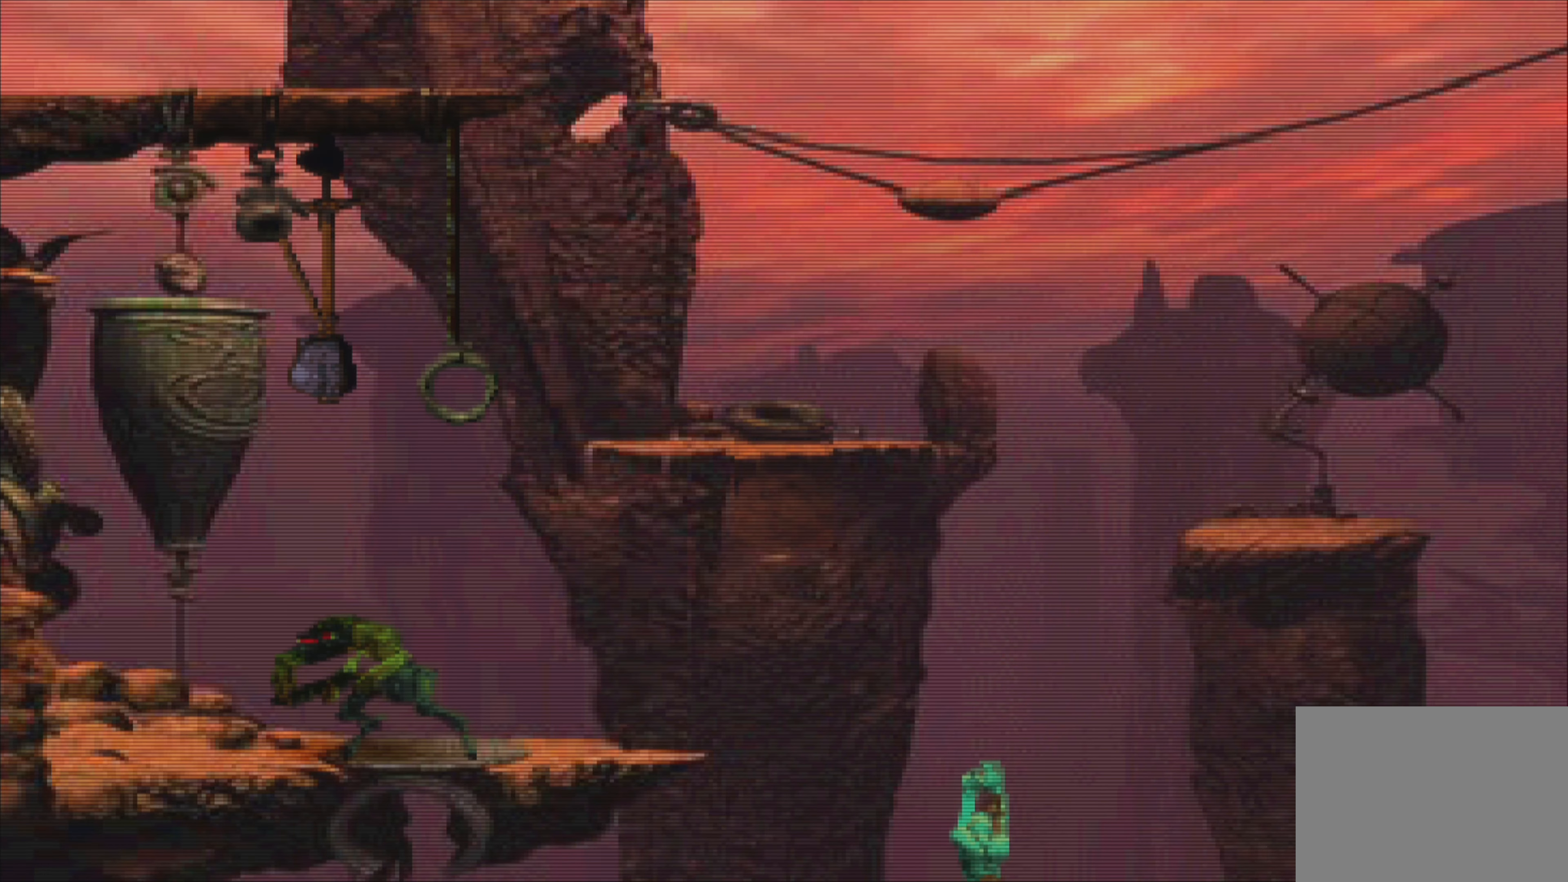
{"buttons": [], "left_stick": "center", "events": []}
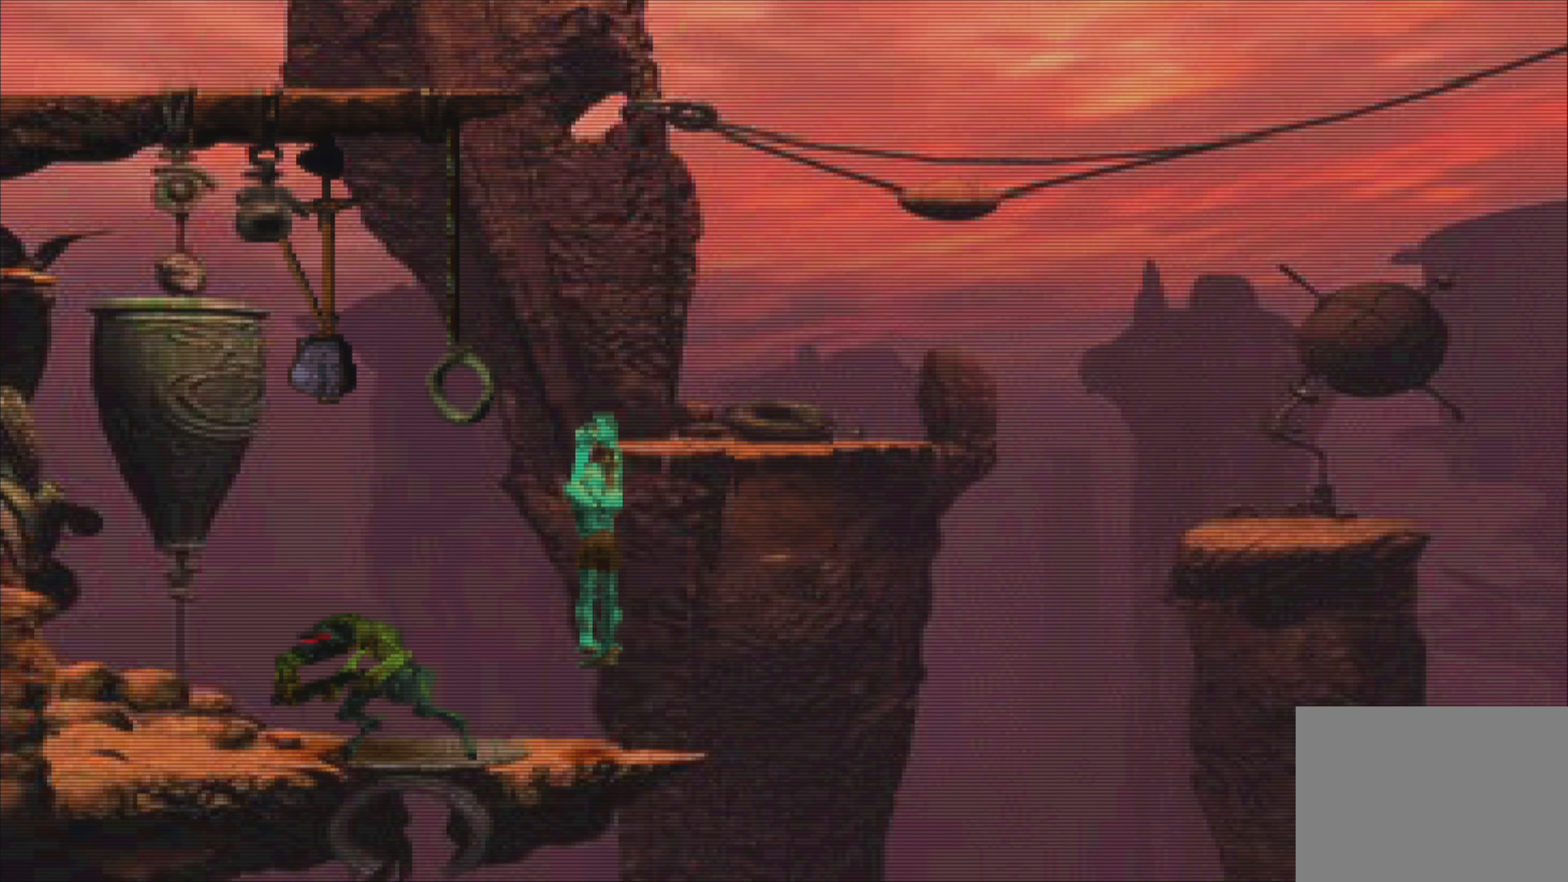
{"buttons": [], "left_stick": "center", "events": []}
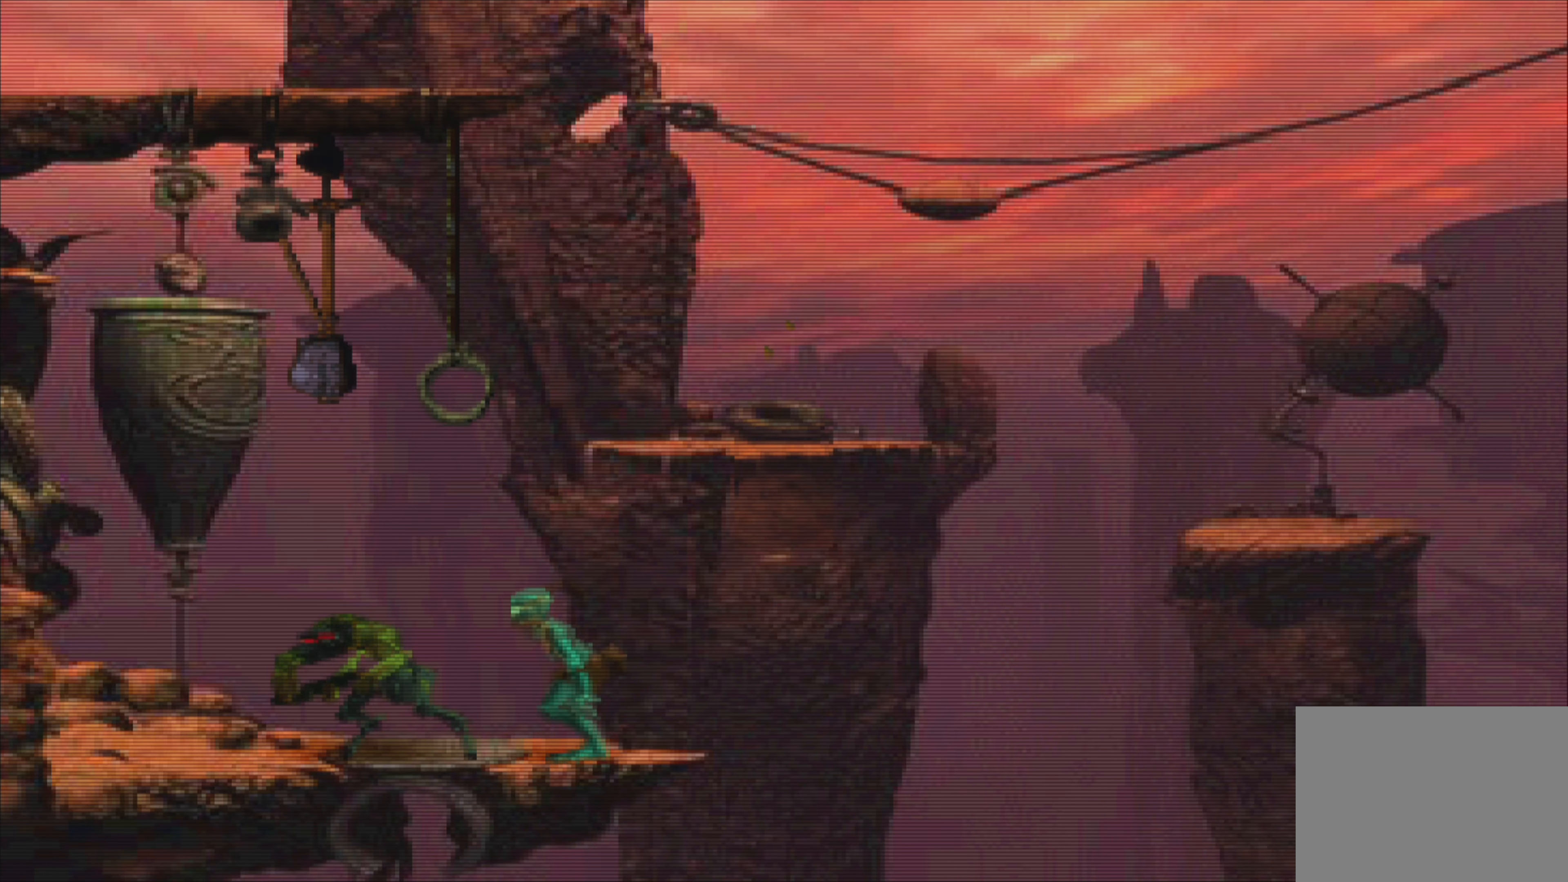
{"buttons": [], "left_stick": "up-right", "events": [[350, "left_stick", "up-right"]]}
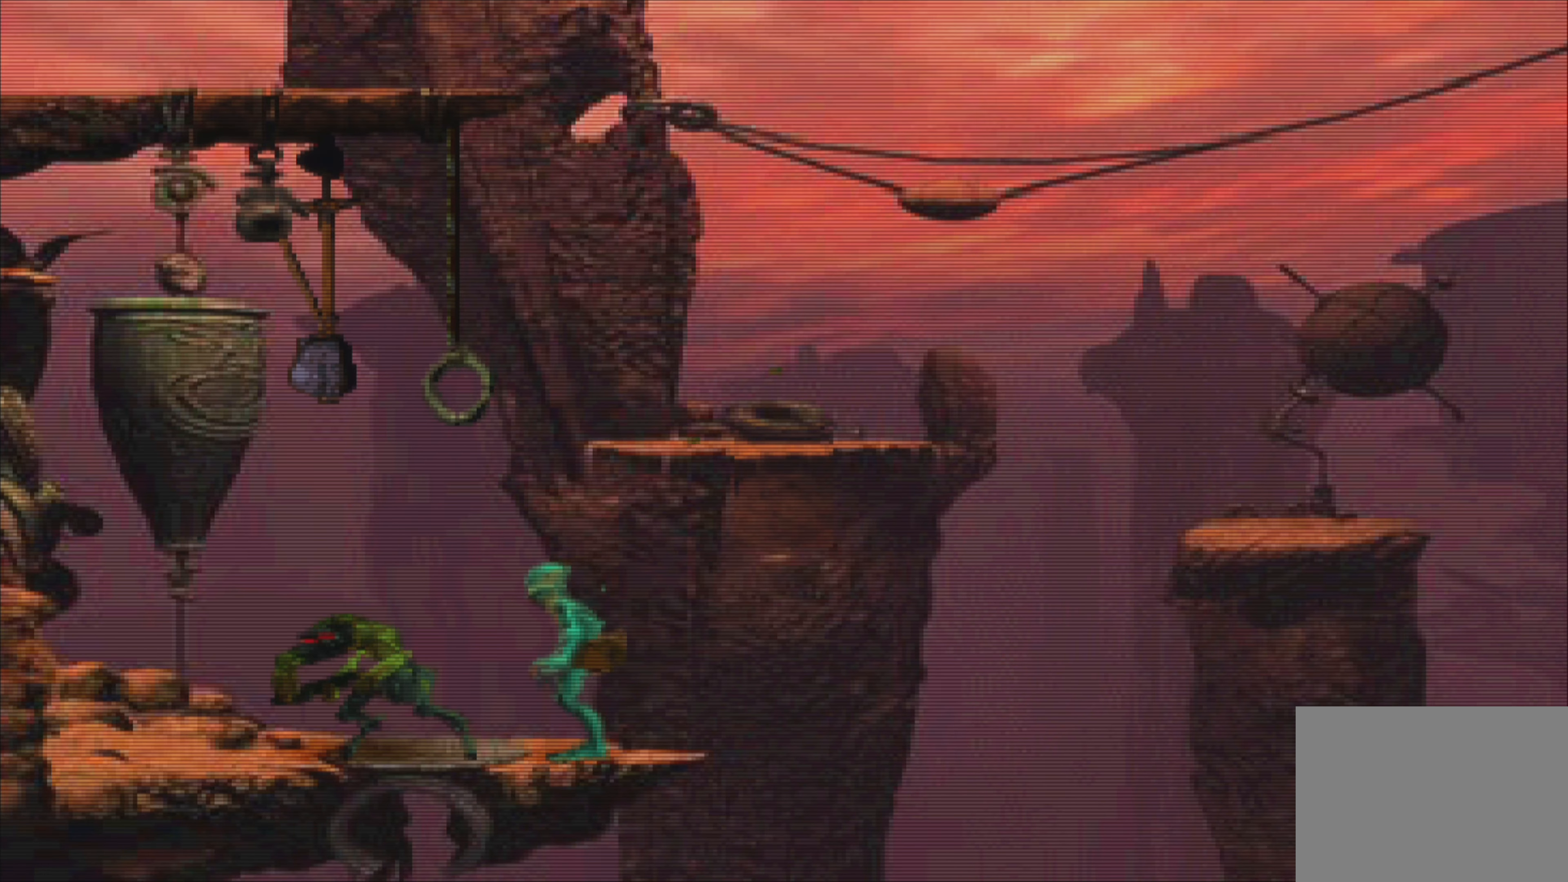
{"buttons": ["TRIANGLE"], "left_stick": "right", "events": [[217, "left_stick", "right"], [450, "TRIANGLE", "down"]]}
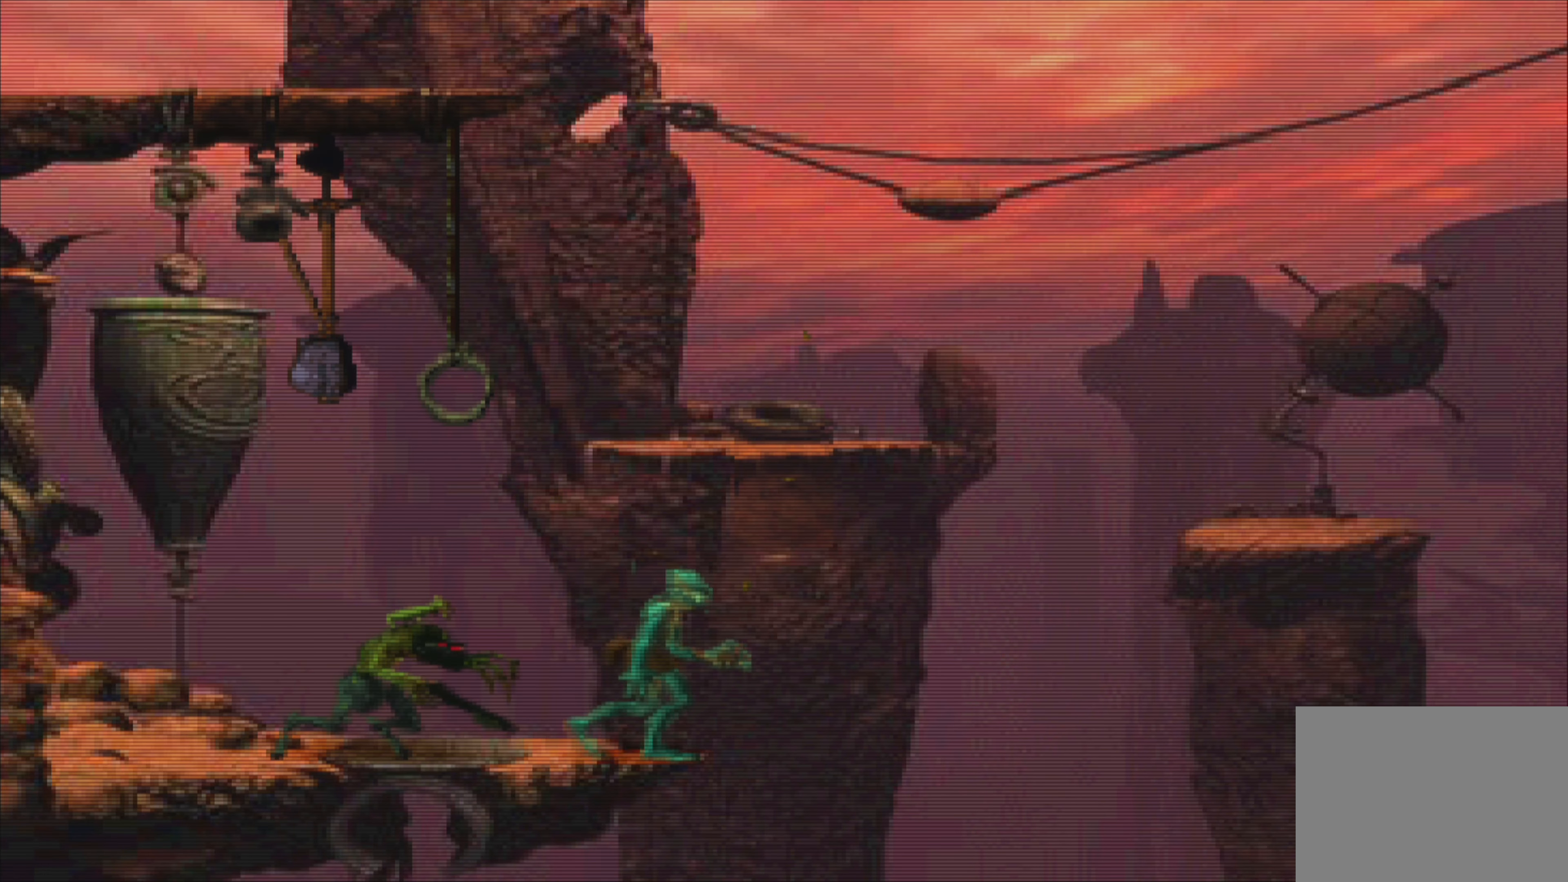
{"buttons": ["TRIANGLE"], "left_stick": "right", "events": []}
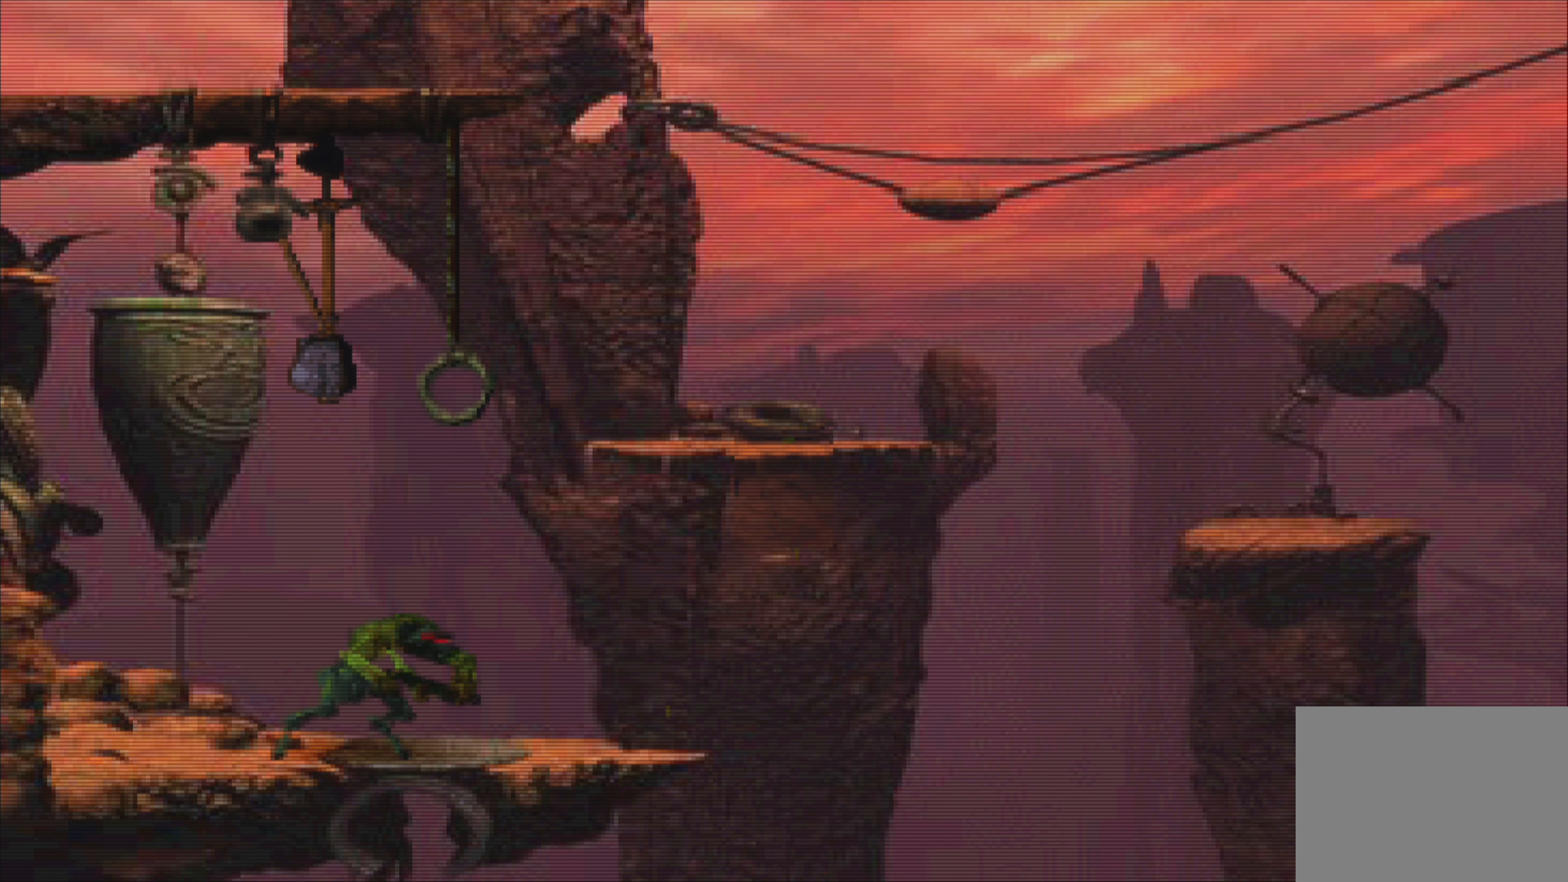
{"buttons": [], "left_stick": "center", "events": [[83, "TRIANGLE", "up"], [133, "left_stick", "center"]]}
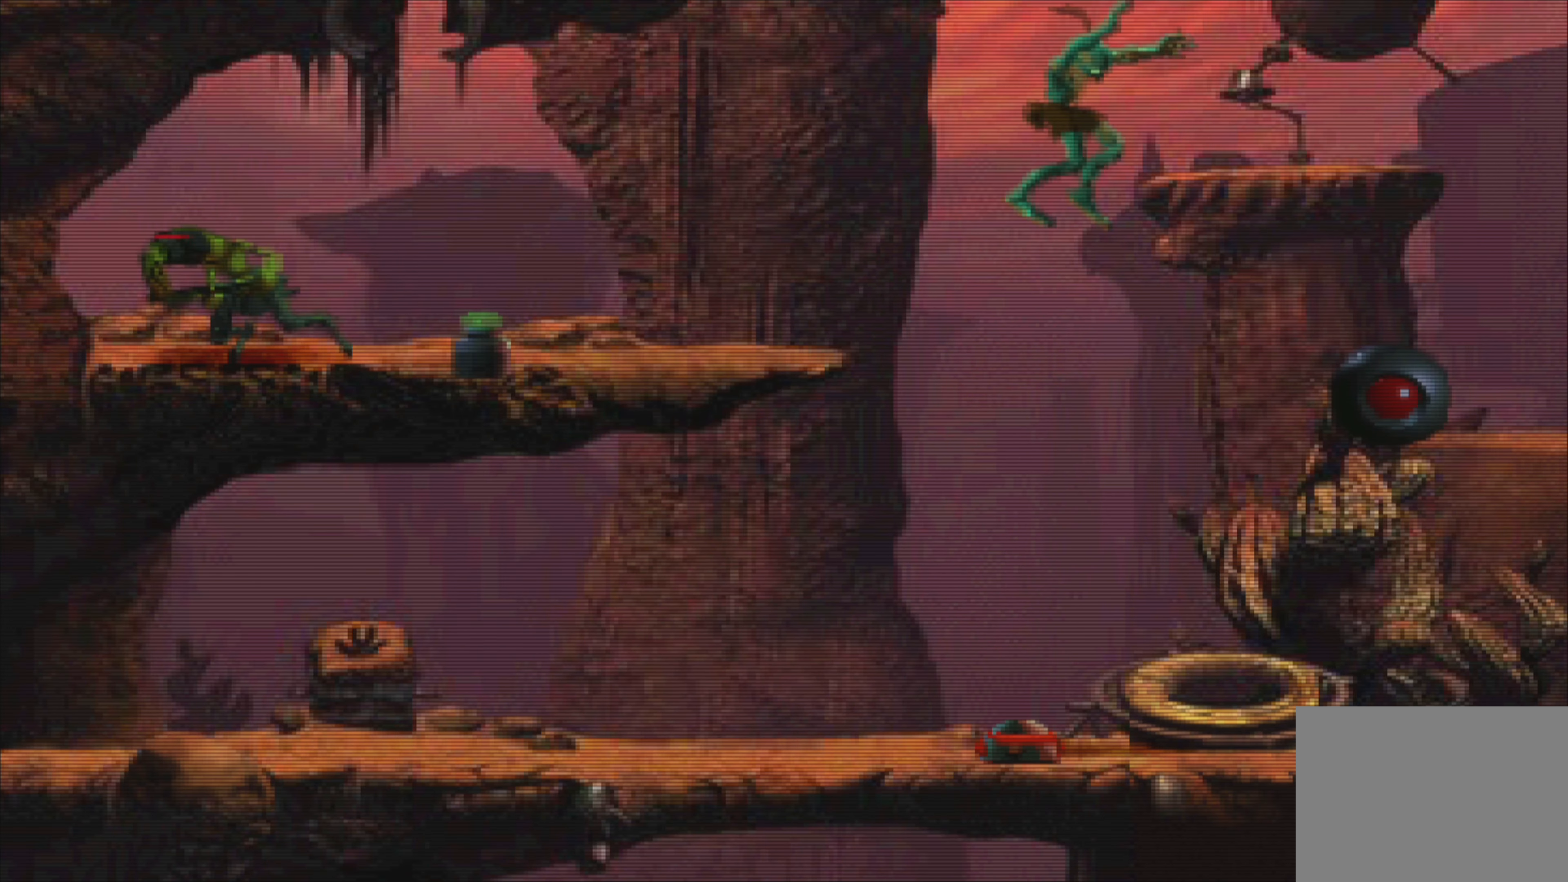
{"buttons": [], "left_stick": "center", "events": []}
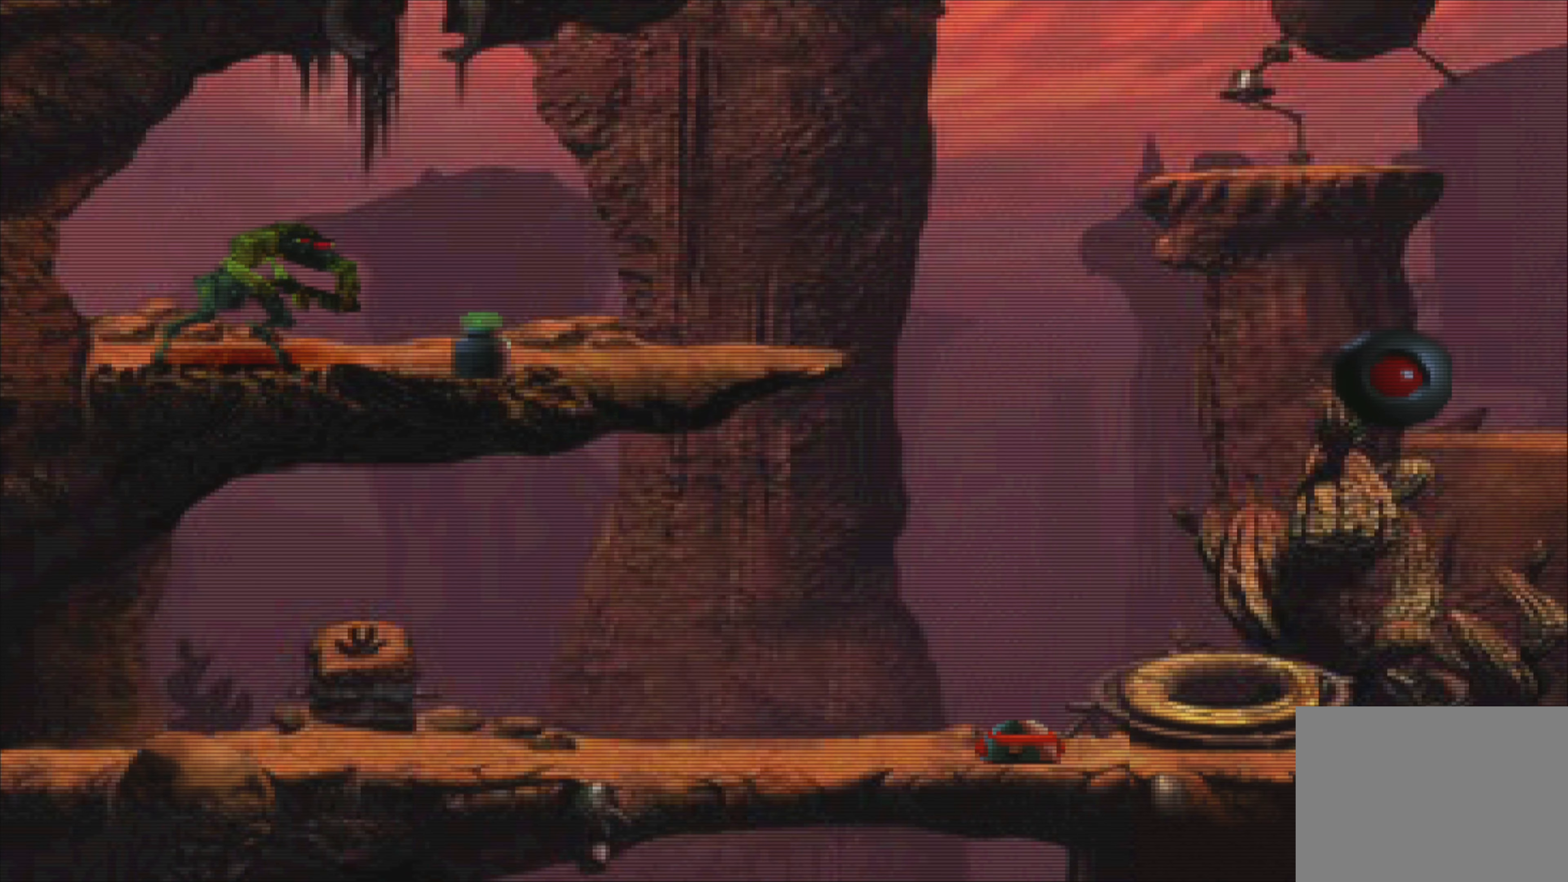
{"buttons": [], "left_stick": "center", "events": []}
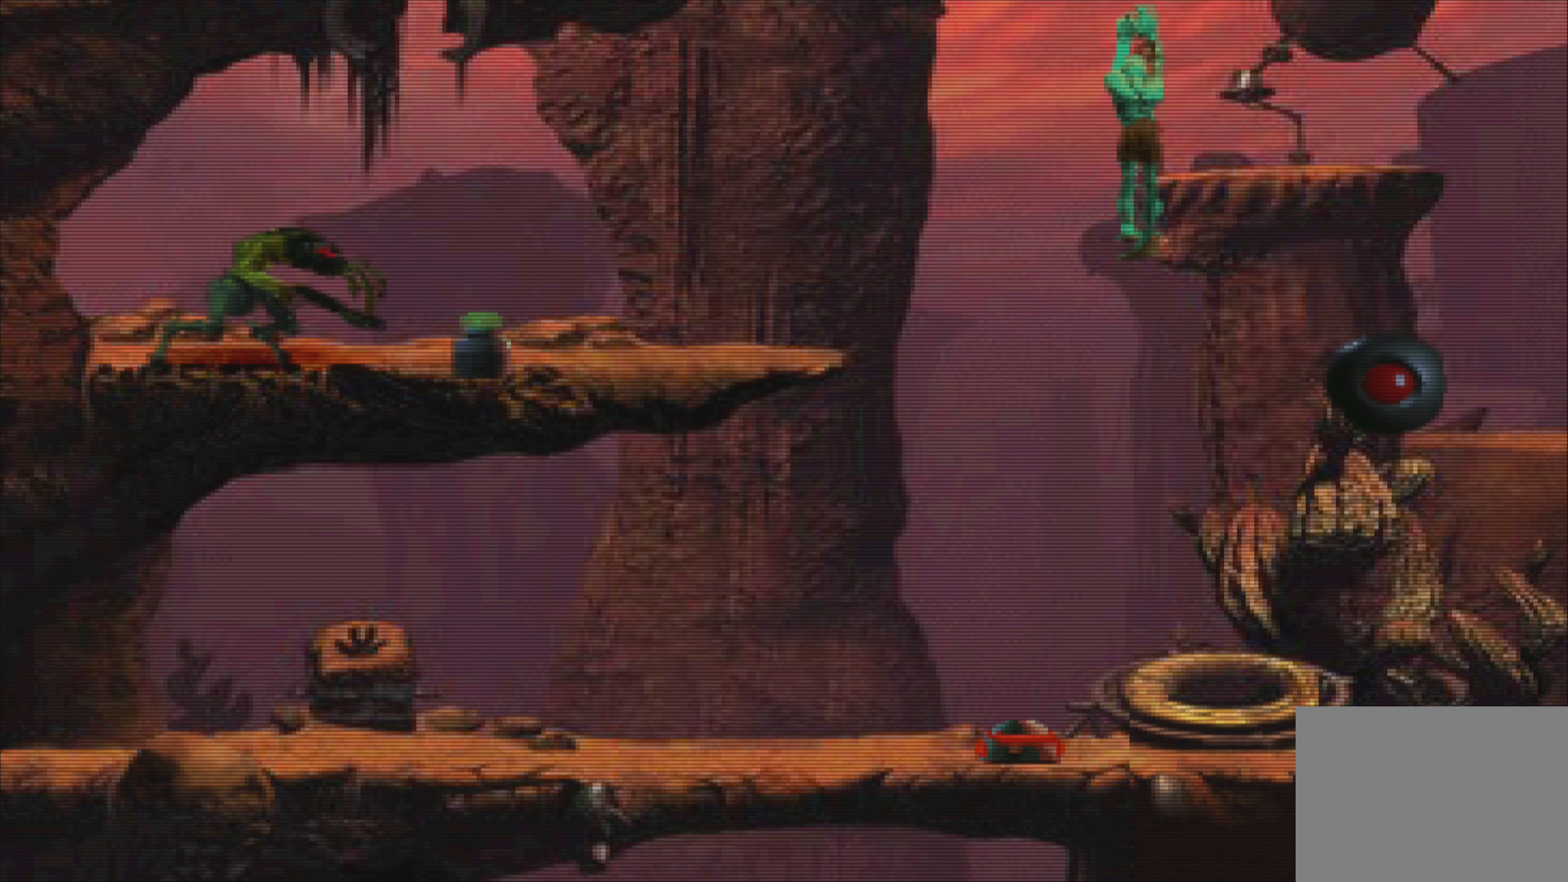
{"buttons": [], "left_stick": "center", "events": []}
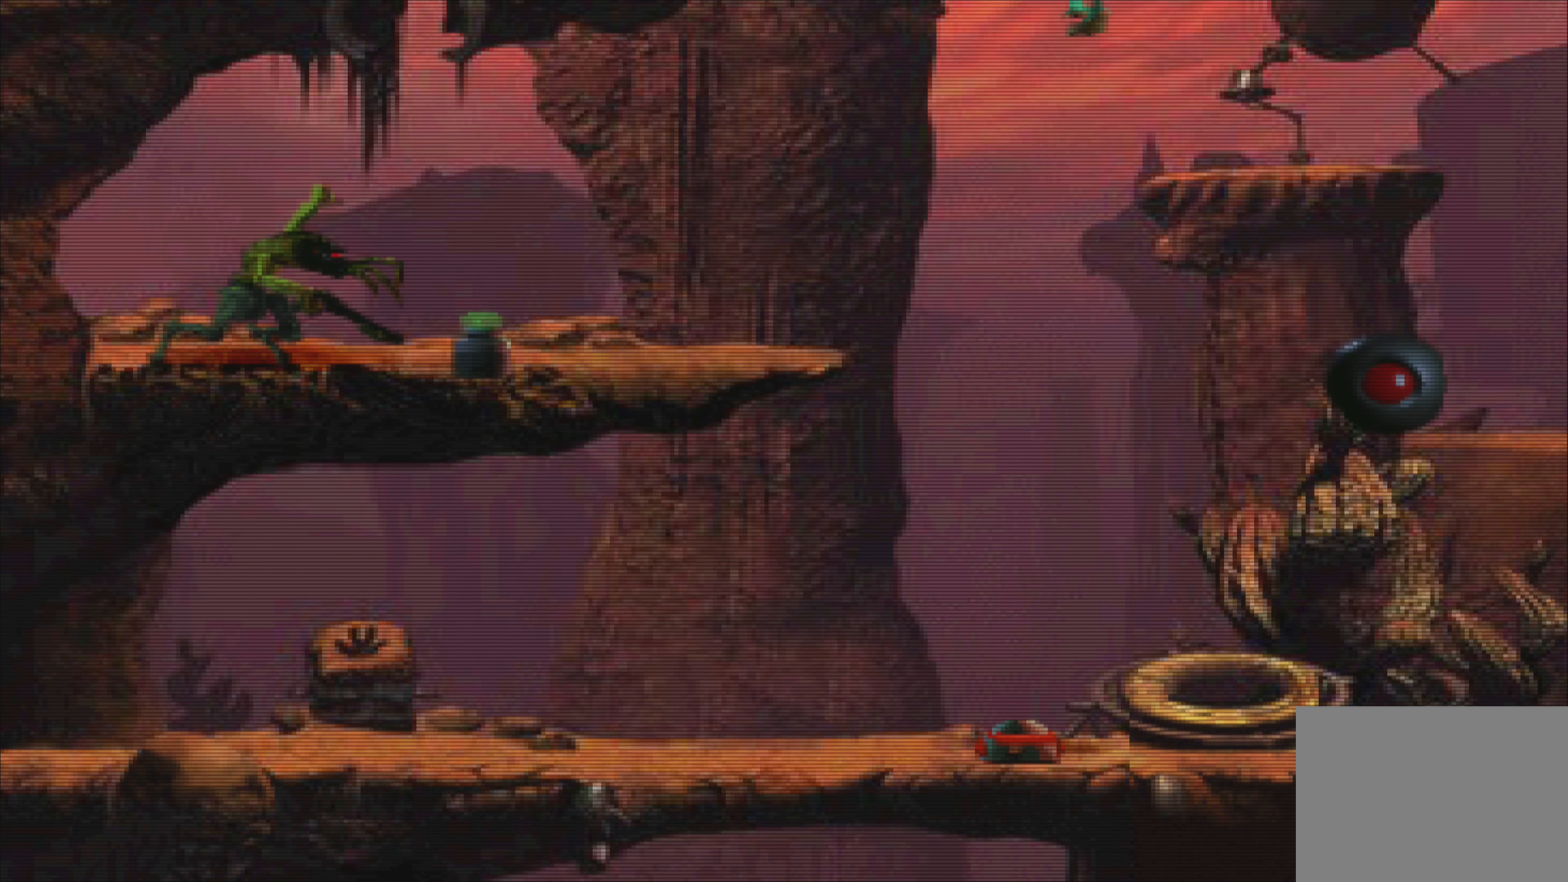
{"buttons": [], "left_stick": "center", "events": []}
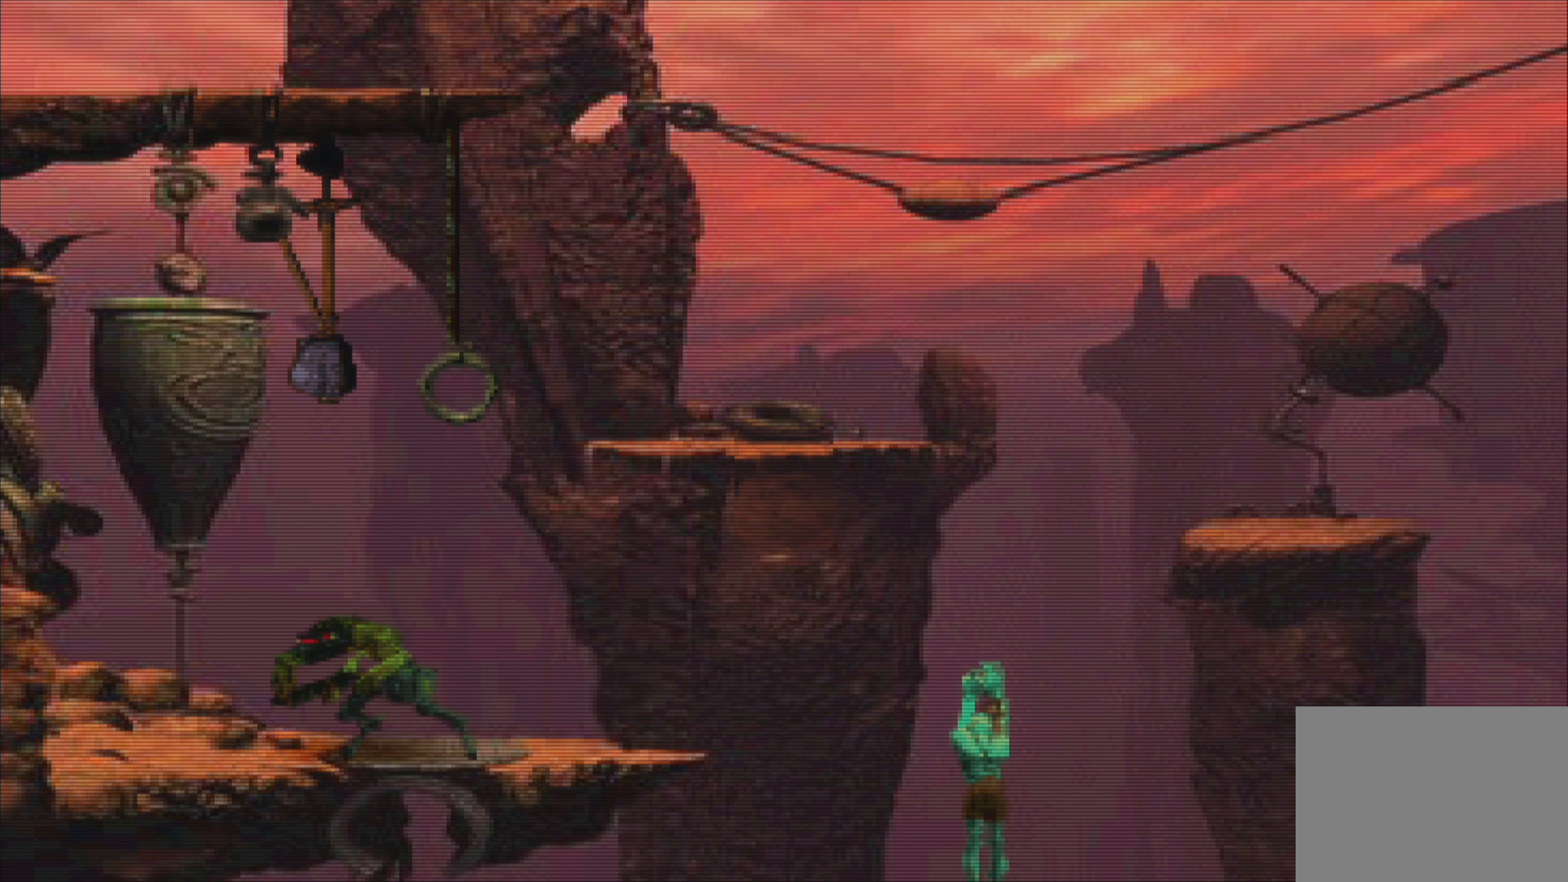
{"buttons": [], "left_stick": "center", "events": []}
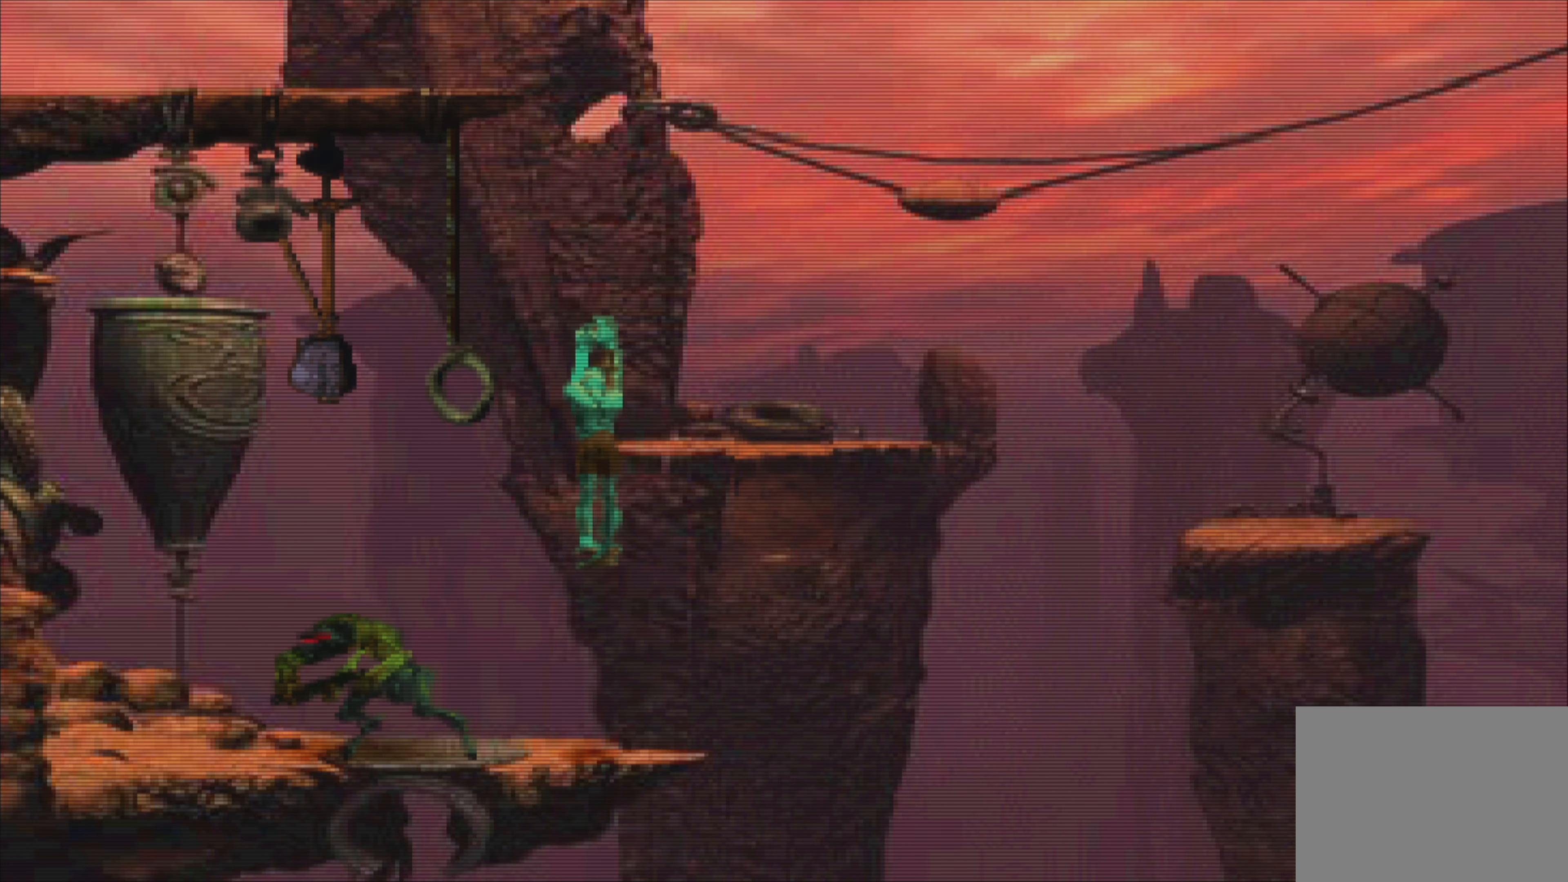
{"buttons": [], "left_stick": "right", "events": [[333, "left_stick", "right"]]}
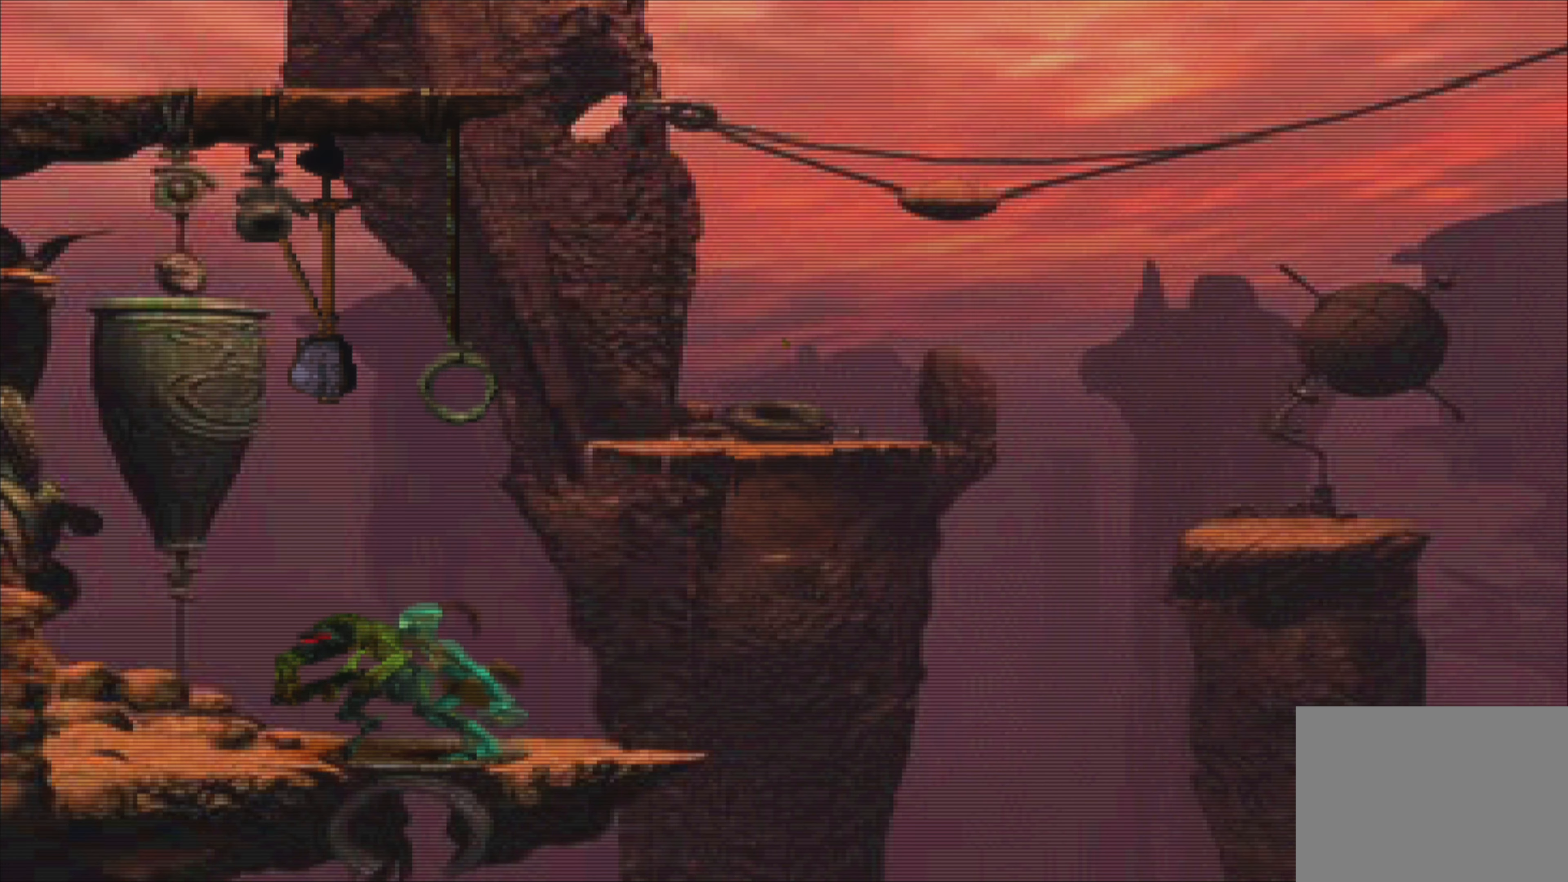
{"buttons": [], "left_stick": "right", "events": []}
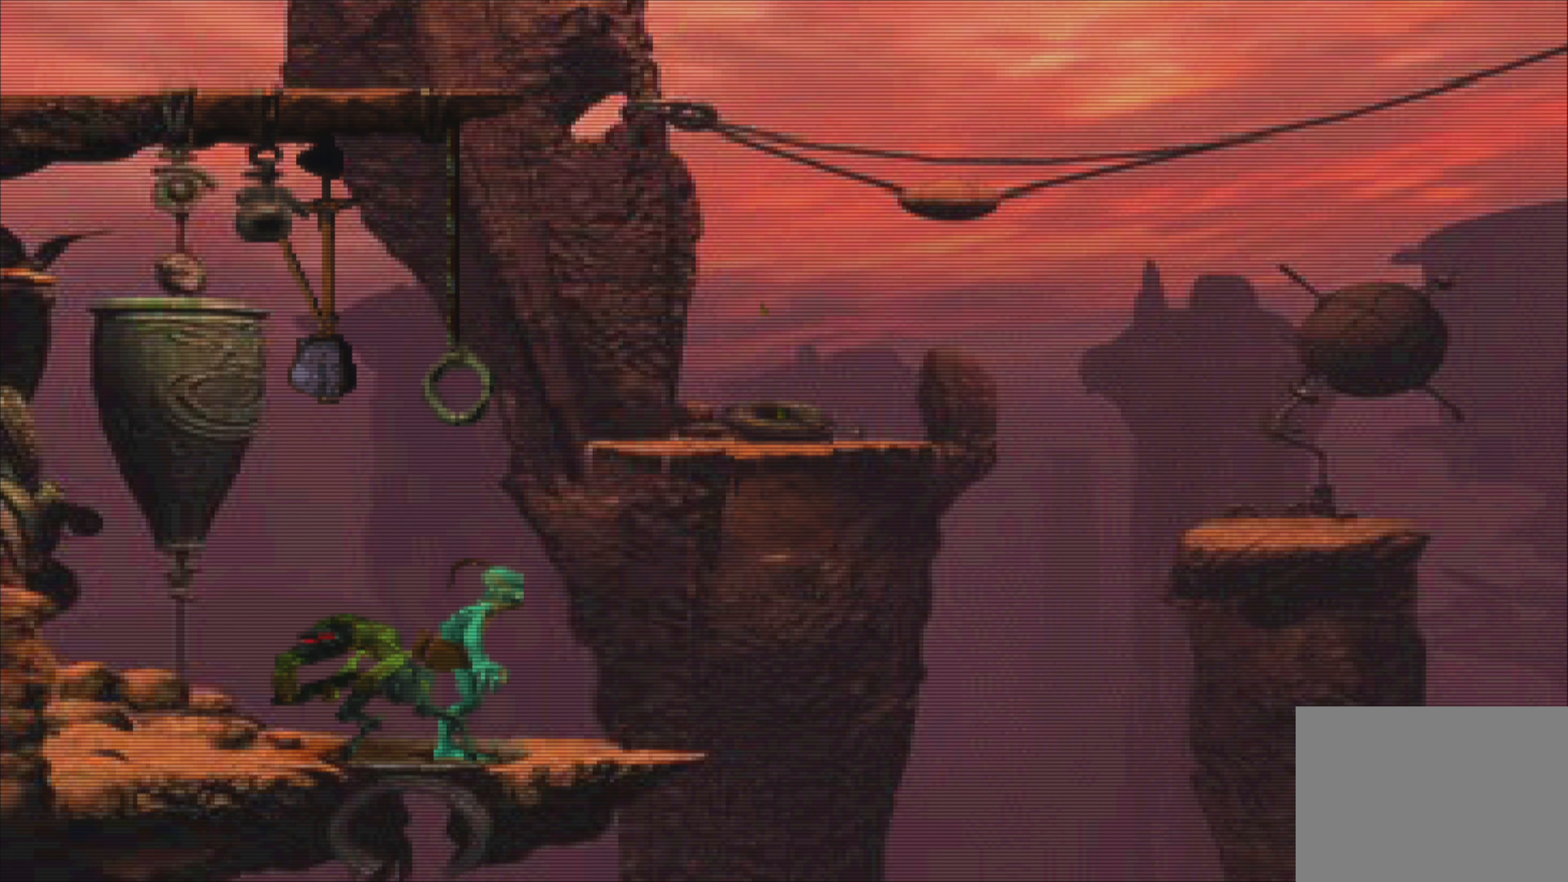
{"buttons": [], "left_stick": "right", "events": []}
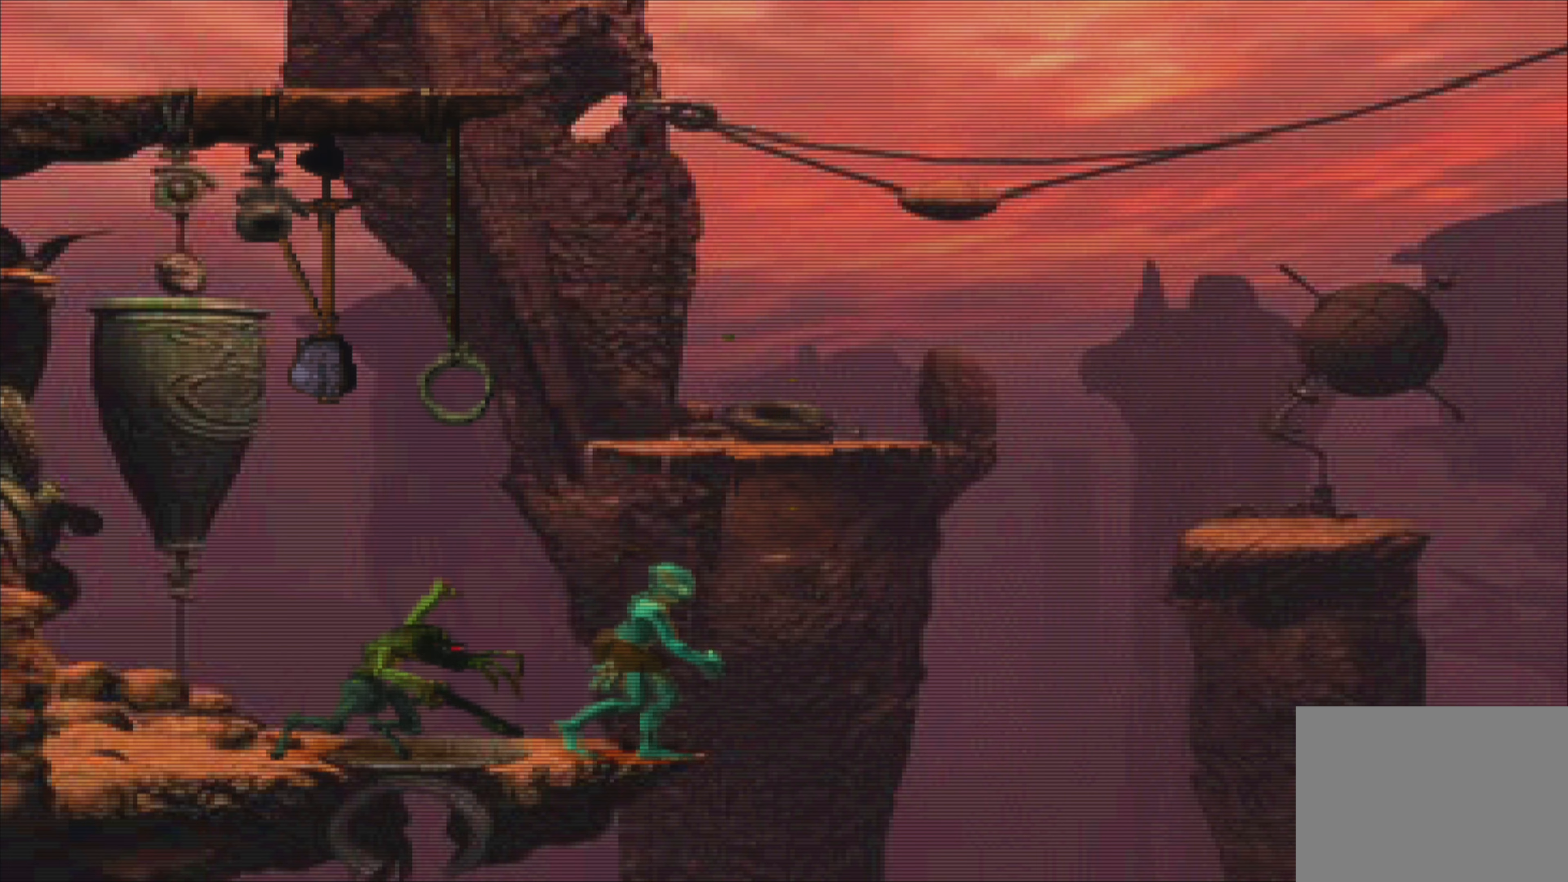
{"buttons": [], "left_stick": "center", "events": [[433, "left_stick", "center"]]}